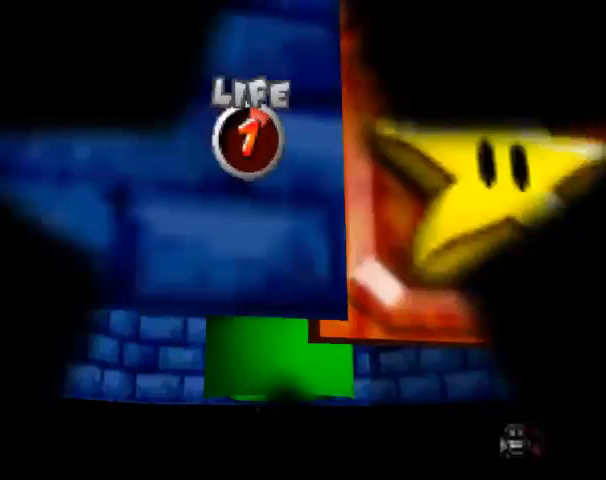
Gameplay with a controller (Nintendo layout); each line is a JSON object with the inputs held at the frame after it. "events" lists button and stick changes between this image and that frame as [ms after this image, input, new state], when the widget could be followed in between. Not read: L3 R3 left_stick.
{"buttons": [], "events": []}
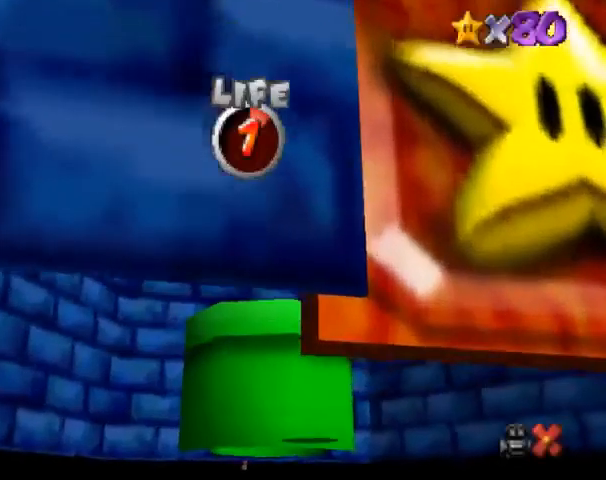
{"buttons": [], "events": []}
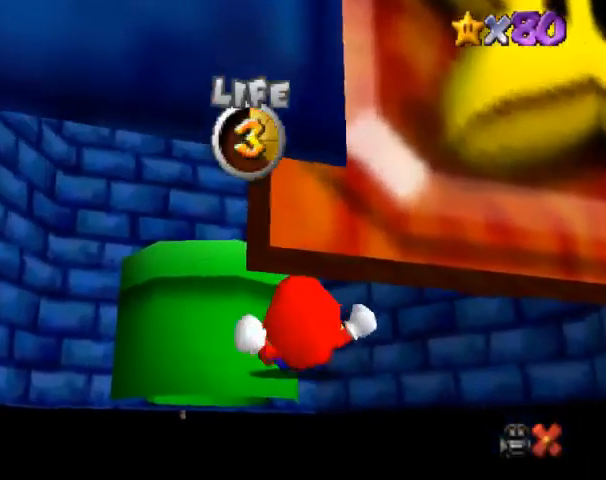
{"buttons": [], "events": []}
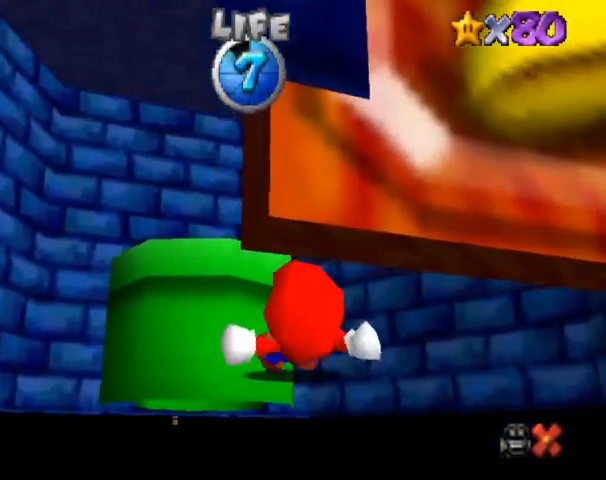
{"buttons": [], "events": []}
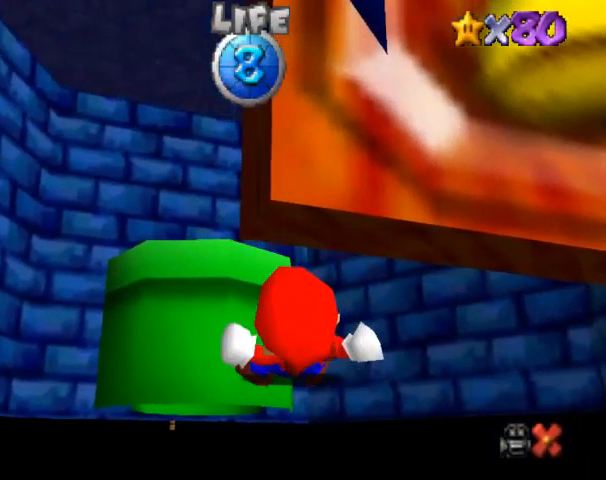
{"buttons": [], "events": []}
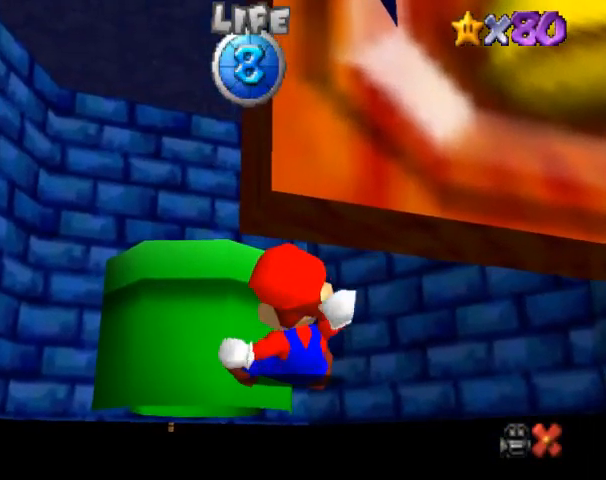
{"buttons": [], "events": []}
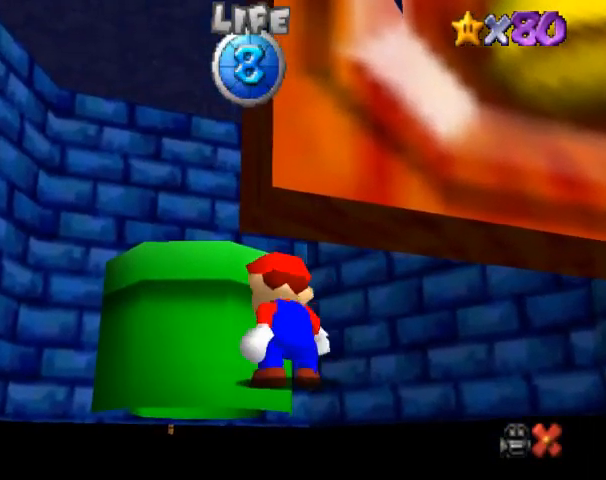
{"buttons": ["A", "B"], "events": [[433, "B", "down"], [500, "A", "down"]]}
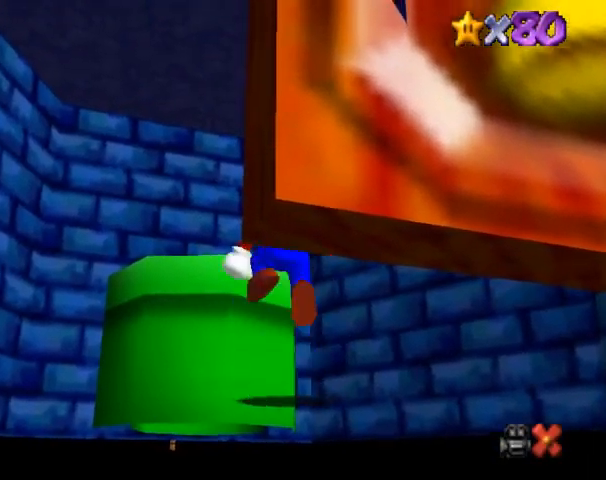
{"buttons": [], "events": [[33, "B", "up"], [233, "B", "down"], [467, "A", "up"], [467, "B", "up"]]}
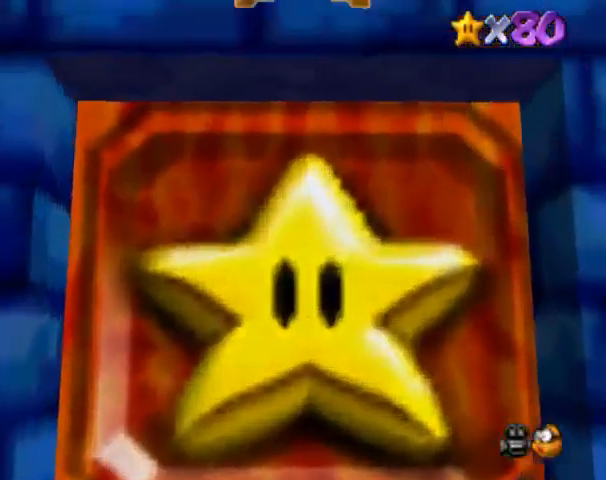
{"buttons": [], "events": []}
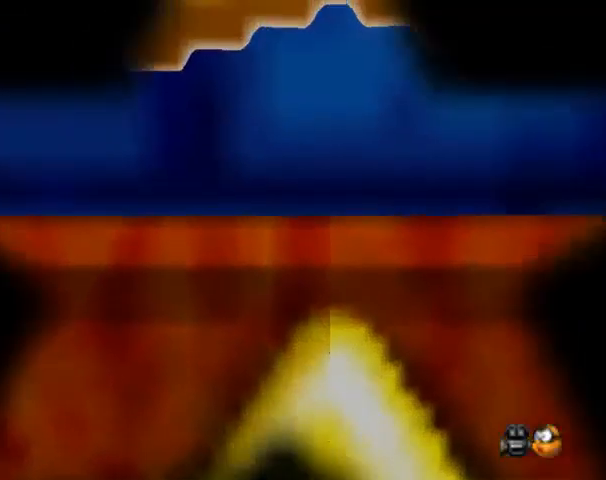
{"buttons": [], "events": []}
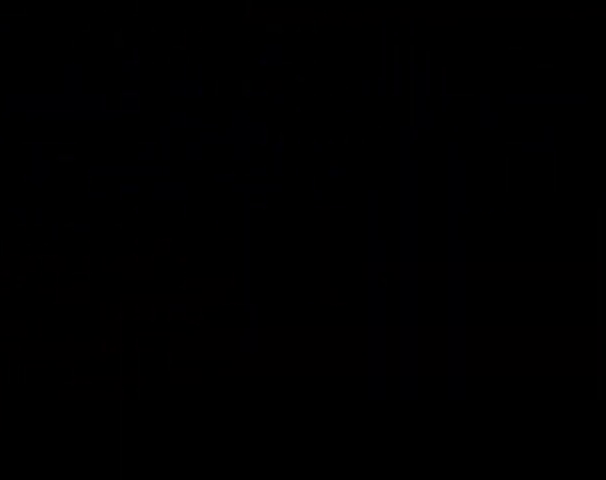
{"buttons": [], "events": [[300, "C_DOWN", "down"], [400, "C_DOWN", "up"]]}
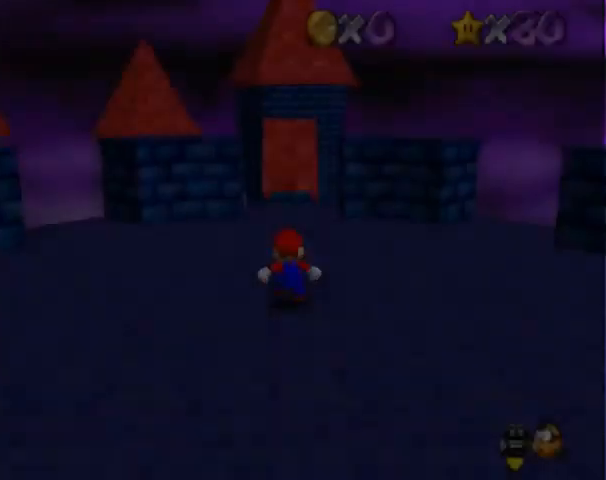
{"buttons": [], "events": []}
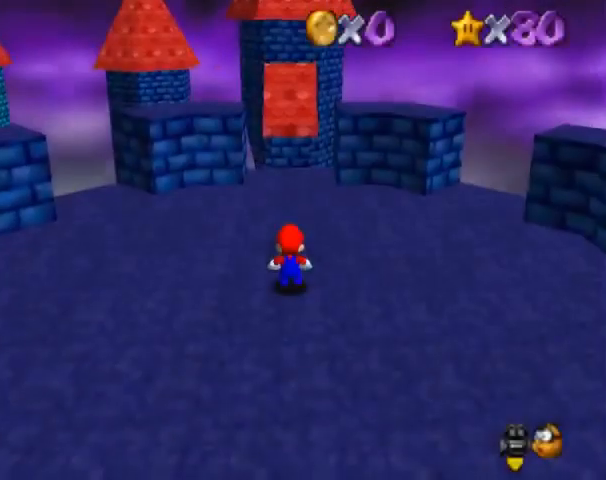
{"buttons": ["B"], "events": [[167, "A", "down"], [200, "A", "up"], [433, "B", "down"]]}
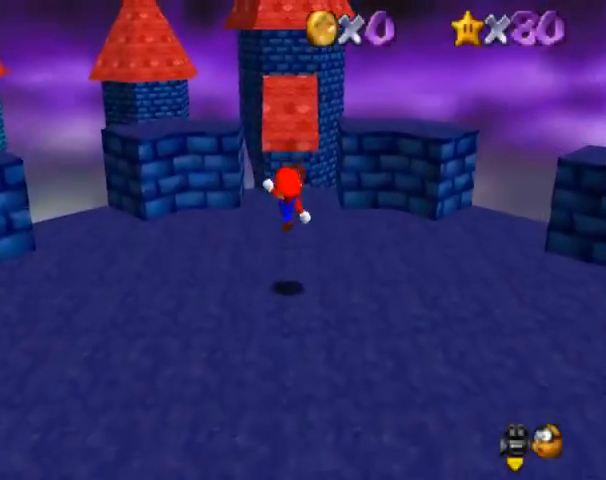
{"buttons": [], "events": [[67, "B", "up"]]}
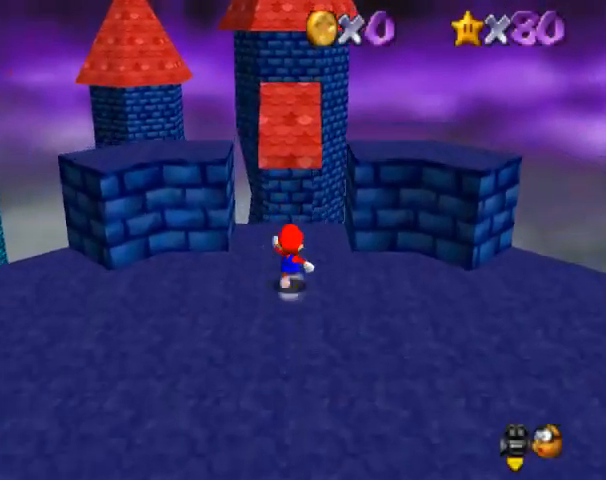
{"buttons": ["Z"], "events": [[200, "Z", "down"], [233, "A", "down"], [433, "A", "up"]]}
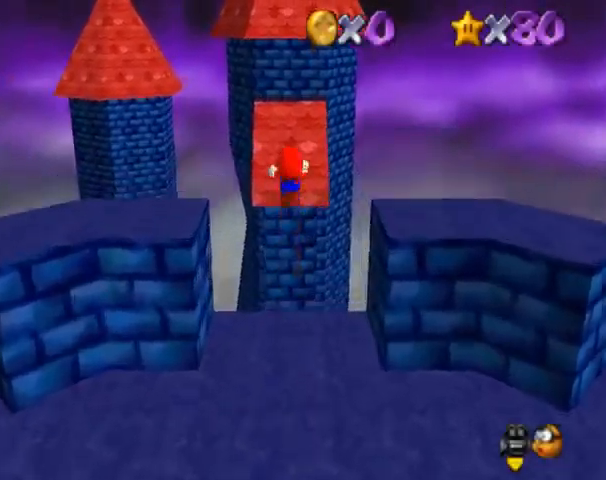
{"buttons": ["Z"], "events": []}
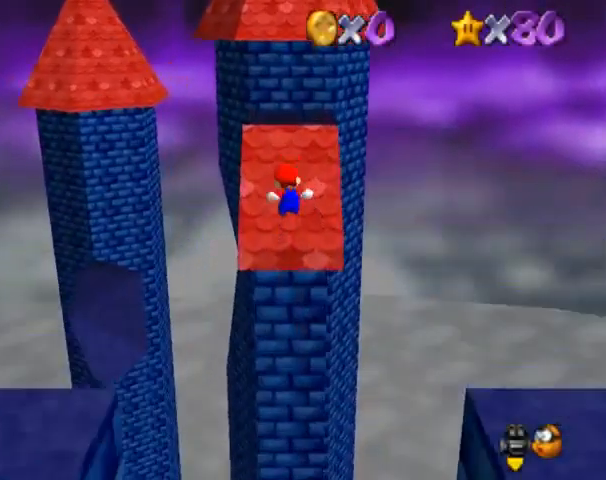
{"buttons": ["A", "B", "Z"], "events": [[300, "A", "down"], [400, "B", "down"]]}
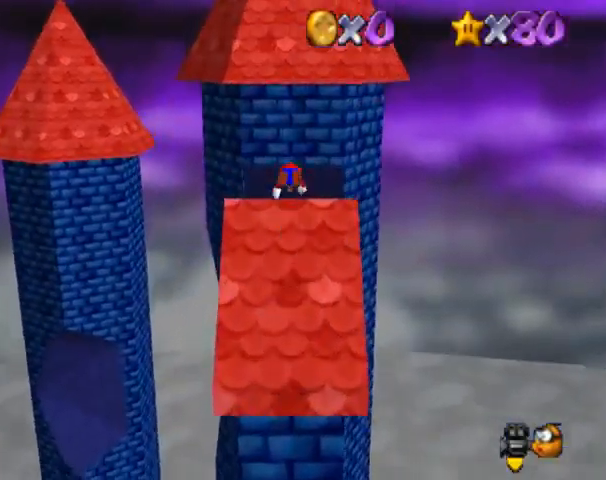
{"buttons": [], "events": [[67, "B", "up"], [100, "A", "up"], [200, "Z", "up"]]}
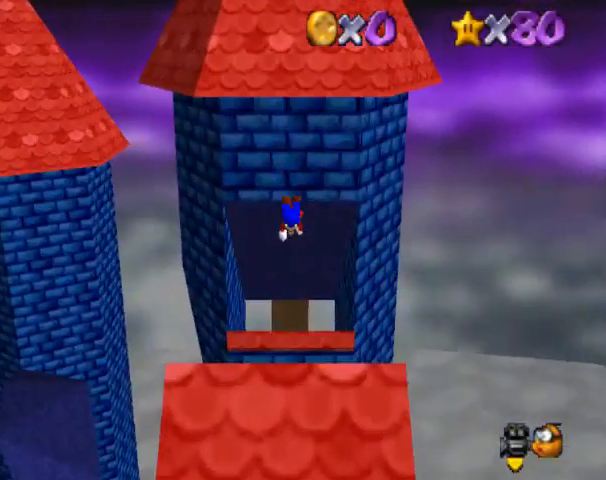
{"buttons": [], "events": []}
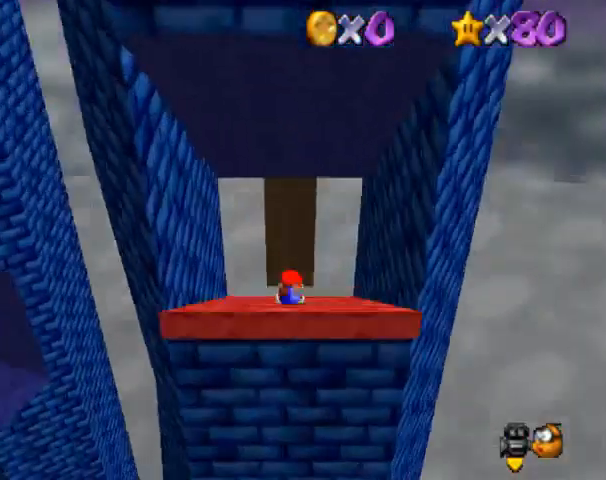
{"buttons": ["C_DOWN", "C_RIGHT"], "events": [[500, "C_DOWN", "down"], [500, "C_RIGHT", "down"]]}
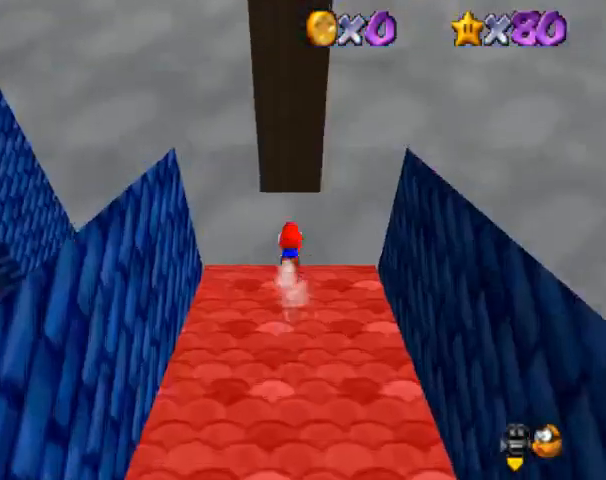
{"buttons": ["A"], "events": [[67, "C_DOWN", "up"], [67, "C_RIGHT", "up"], [133, "C_DOWN", "down"], [133, "C_RIGHT", "down"], [267, "C_DOWN", "up"], [267, "C_RIGHT", "up"], [433, "A", "down"]]}
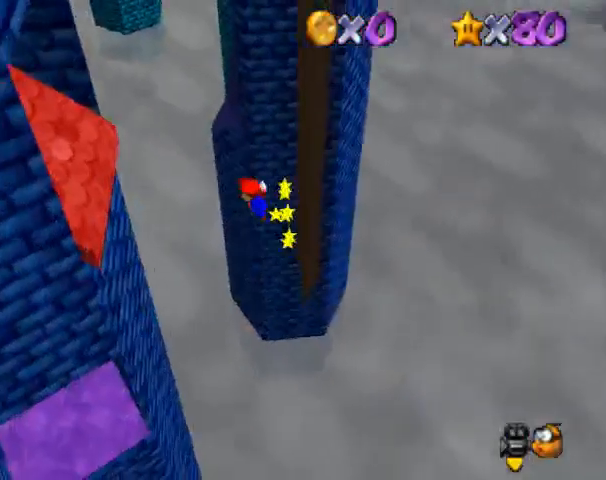
{"buttons": [], "events": [[67, "A", "up"]]}
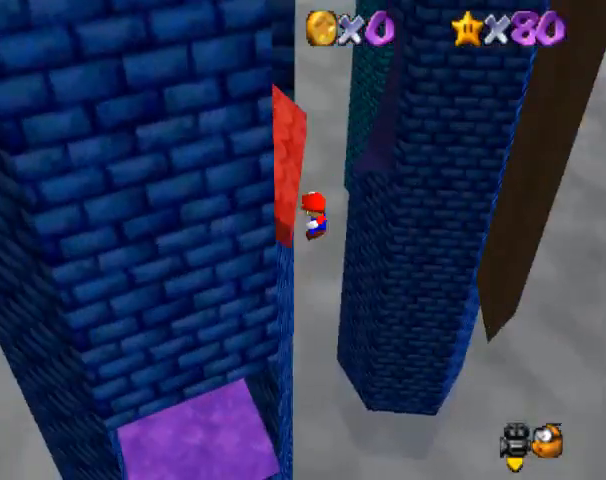
{"buttons": ["A"], "events": [[100, "A", "down"]]}
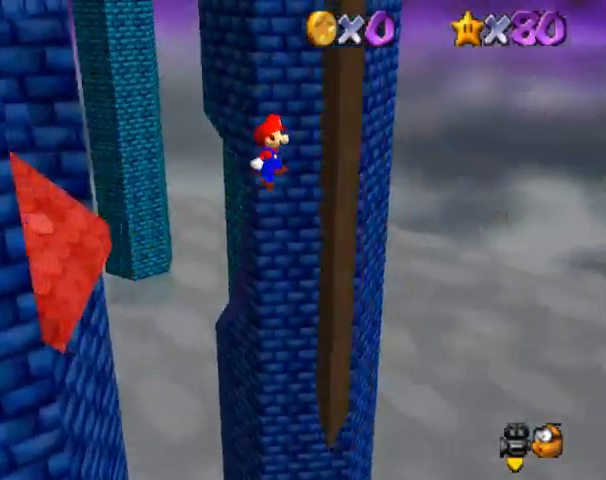
{"buttons": ["A"], "events": [[67, "A", "up"], [167, "A", "down"]]}
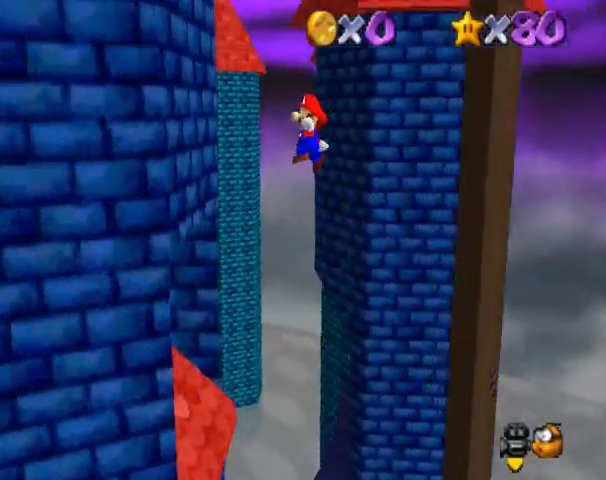
{"buttons": ["A"], "events": [[167, "A", "up"], [267, "A", "down"]]}
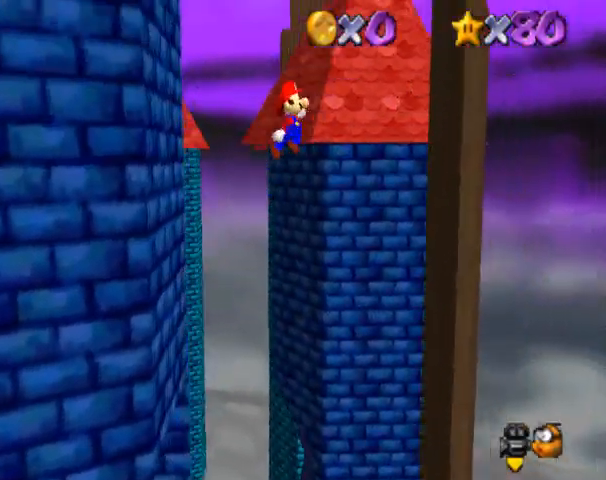
{"buttons": ["A", "C_DOWN", "C_RIGHT"], "events": [[233, "A", "up"], [367, "A", "down"], [433, "C_DOWN", "down"], [433, "C_RIGHT", "down"]]}